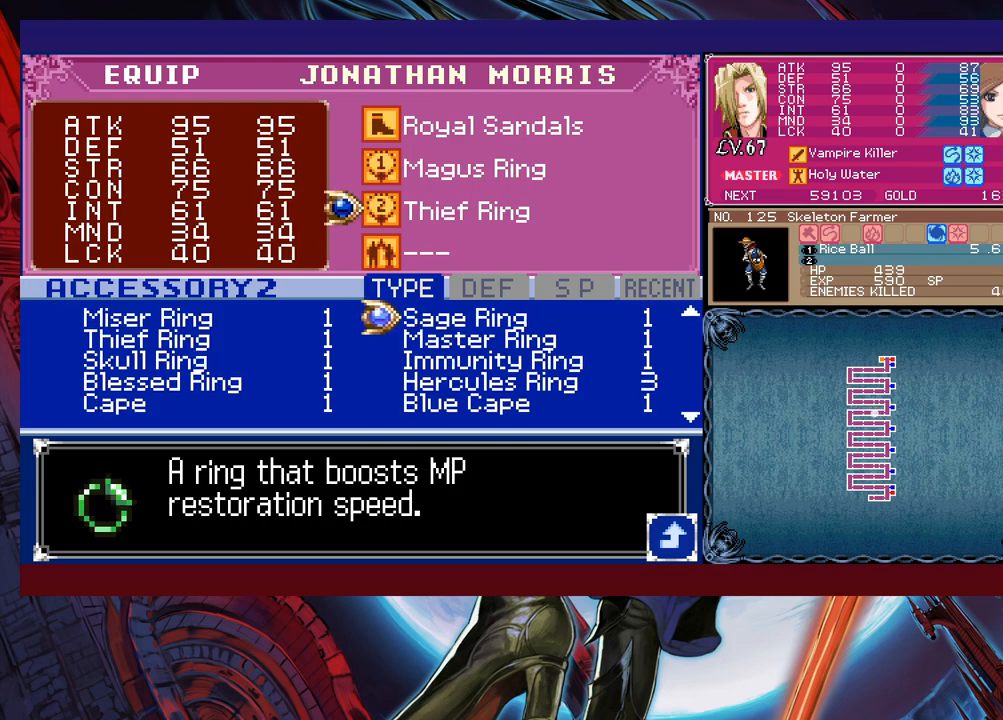
Gameplay with a controller (Xbox layout); each line is a JSON object with the inputs held at the frame after it. "events" lists button and stick changes between this image and that frame as [ms after this image, input, new state], when the widget could be followed in between. Not read: L2 R2 right_stick.
{"buttons": [], "left_stick": "center", "events": [[33, "left_stick", "left"], [150, "left_stick", "center"], [200, "left_stick", "up"], [300, "left_stick", "center"], [400, "left_stick", "right"], [500, "left_stick", "center"]]}
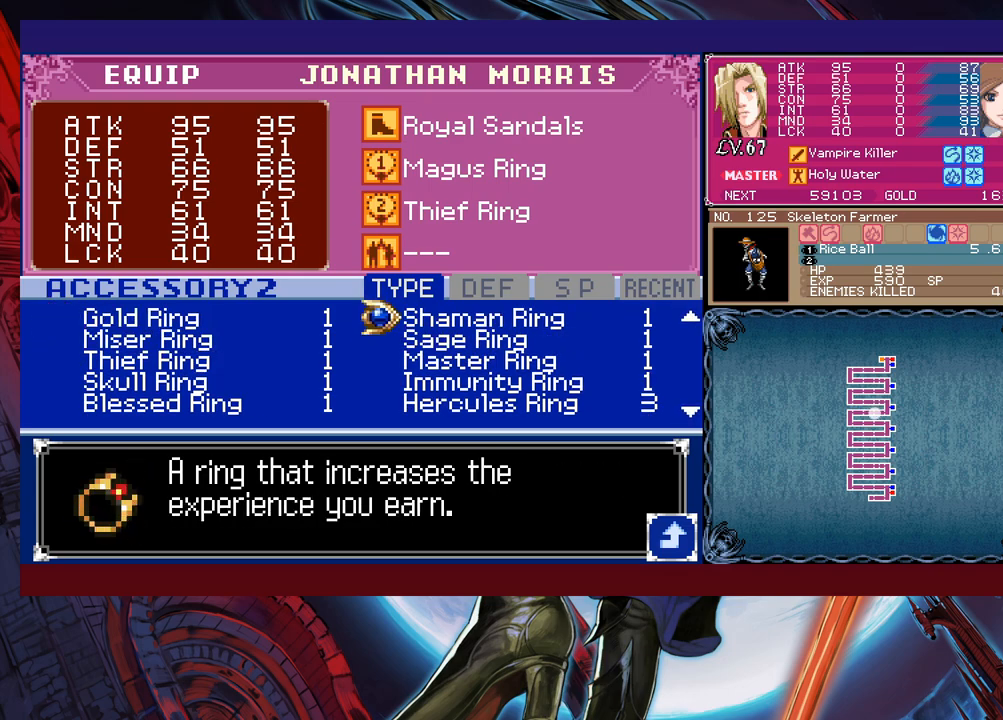
{"buttons": [], "left_stick": "up", "events": [[83, "left_stick", "up"], [200, "left_stick", "center"], [250, "left_stick", "left"], [350, "left_stick", "center"], [400, "left_stick", "up"]]}
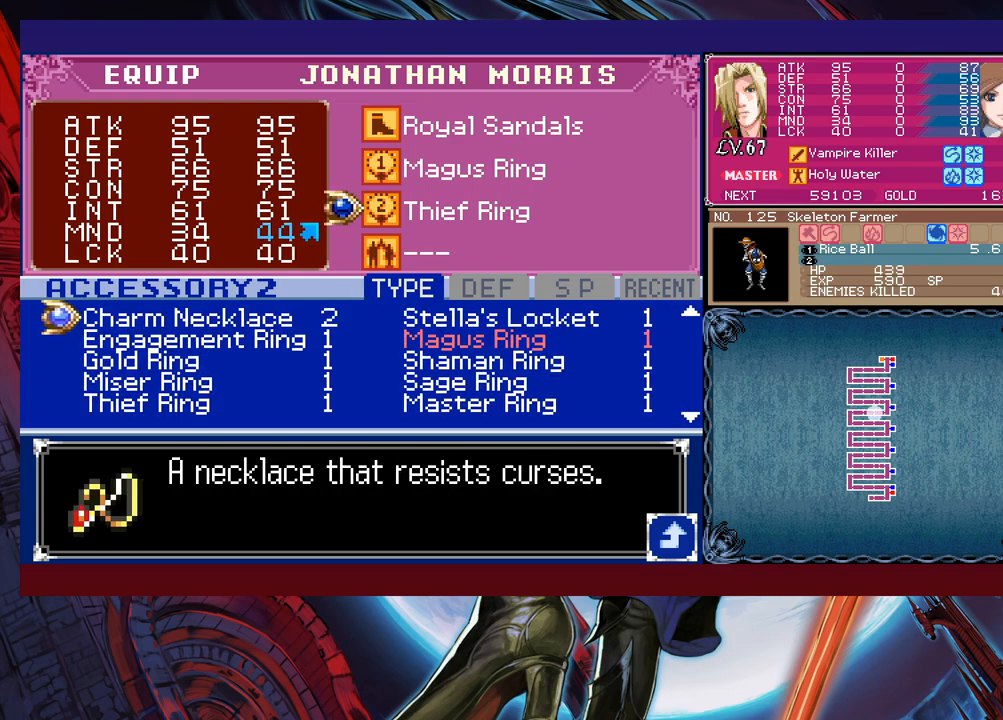
{"buttons": [], "left_stick": "center", "events": [[33, "left_stick", "center"], [83, "left_stick", "right"], [183, "left_stick", "center"], [333, "left_stick", "up"], [500, "left_stick", "center"]]}
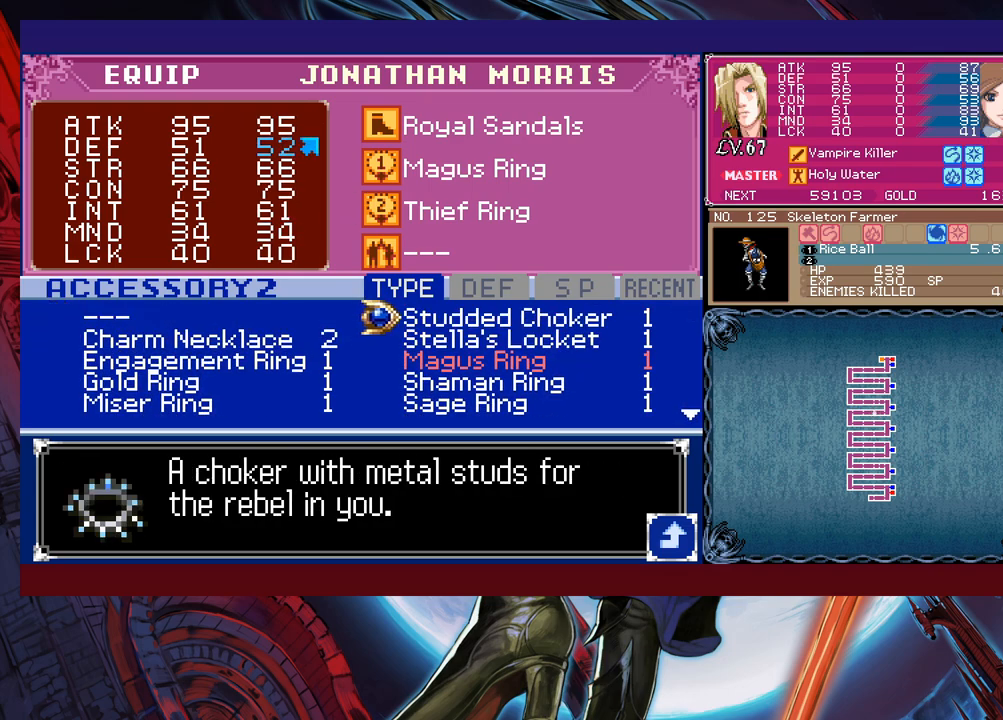
{"buttons": [], "left_stick": "right", "events": [[83, "left_stick", "left"], [200, "left_stick", "center"], [250, "left_stick", "up"], [400, "left_stick", "center"], [450, "left_stick", "right"]]}
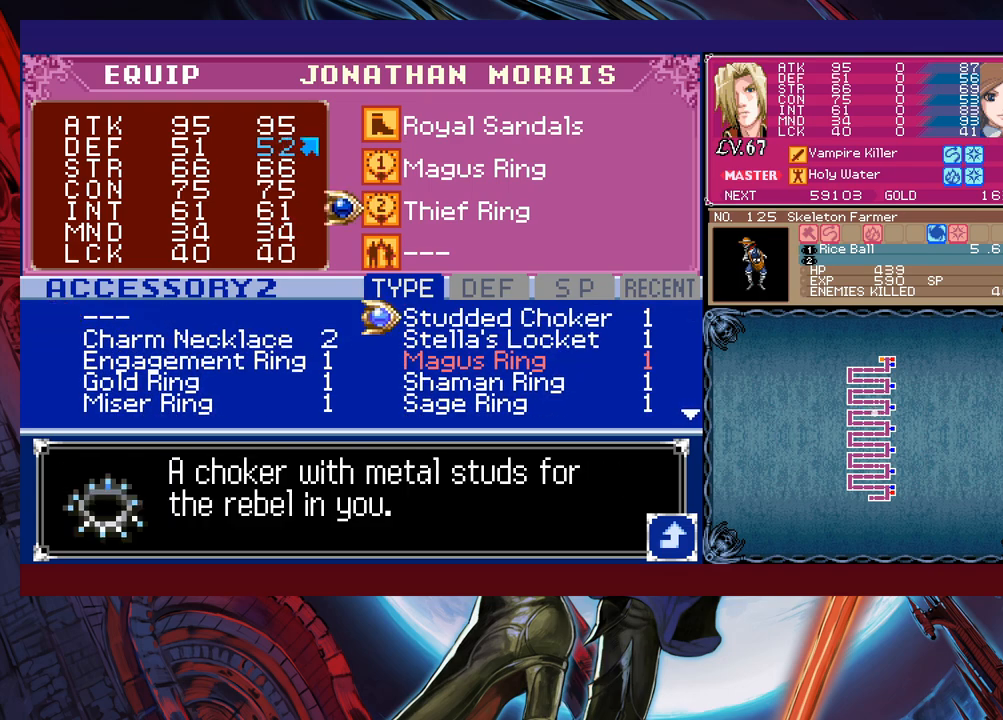
{"buttons": [], "left_stick": "center", "events": [[133, "left_stick", "center"]]}
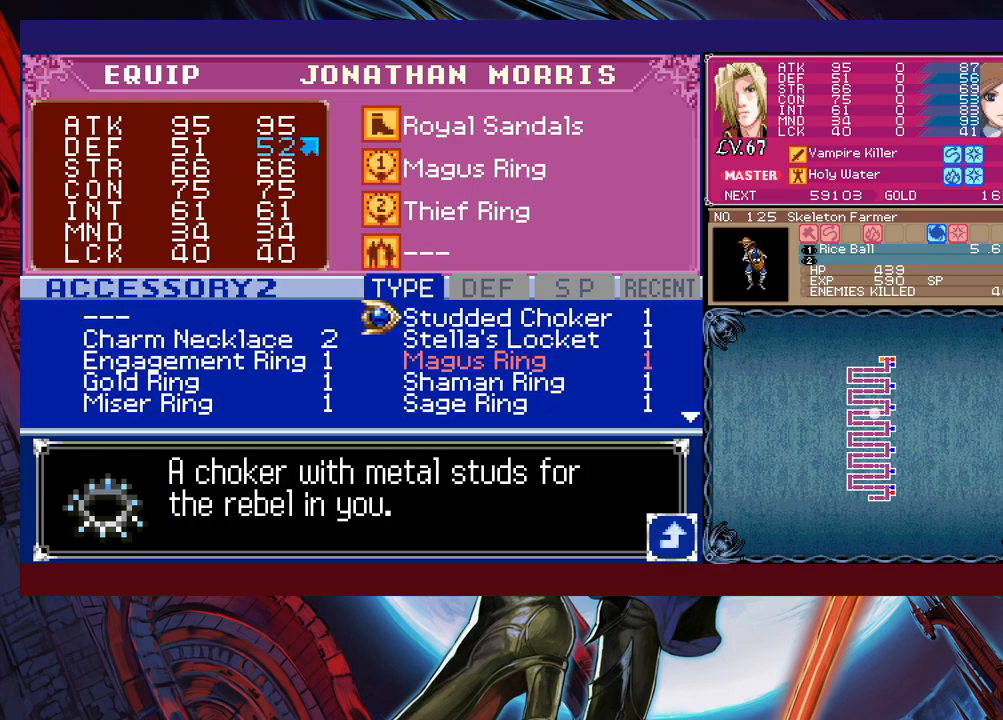
{"buttons": [], "left_stick": "center", "events": []}
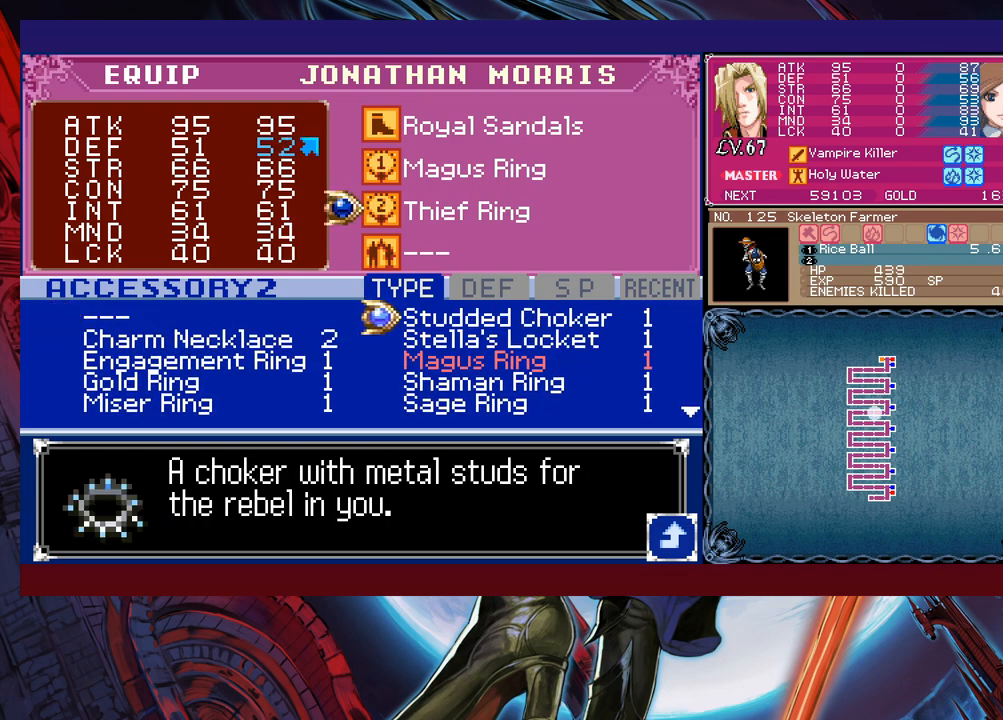
{"buttons": [], "left_stick": "center", "events": [[50, "B", "down"], [150, "B", "up"], [333, "left_stick", "up"], [450, "left_stick", "center"]]}
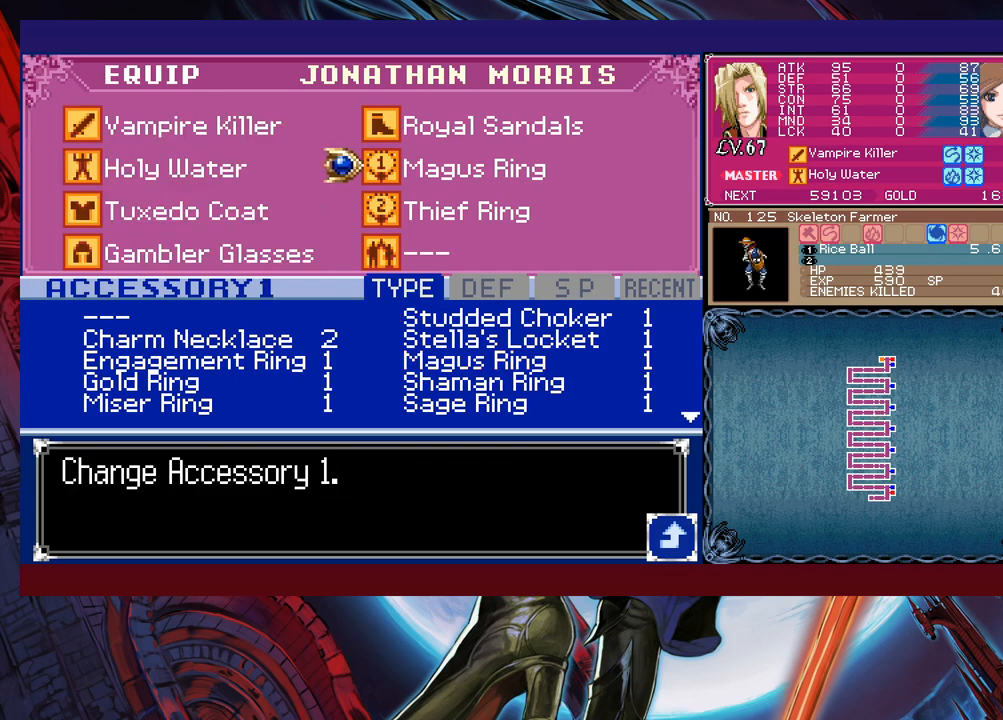
{"buttons": [], "left_stick": "center", "events": [[200, "A", "down"], [300, "A", "up"]]}
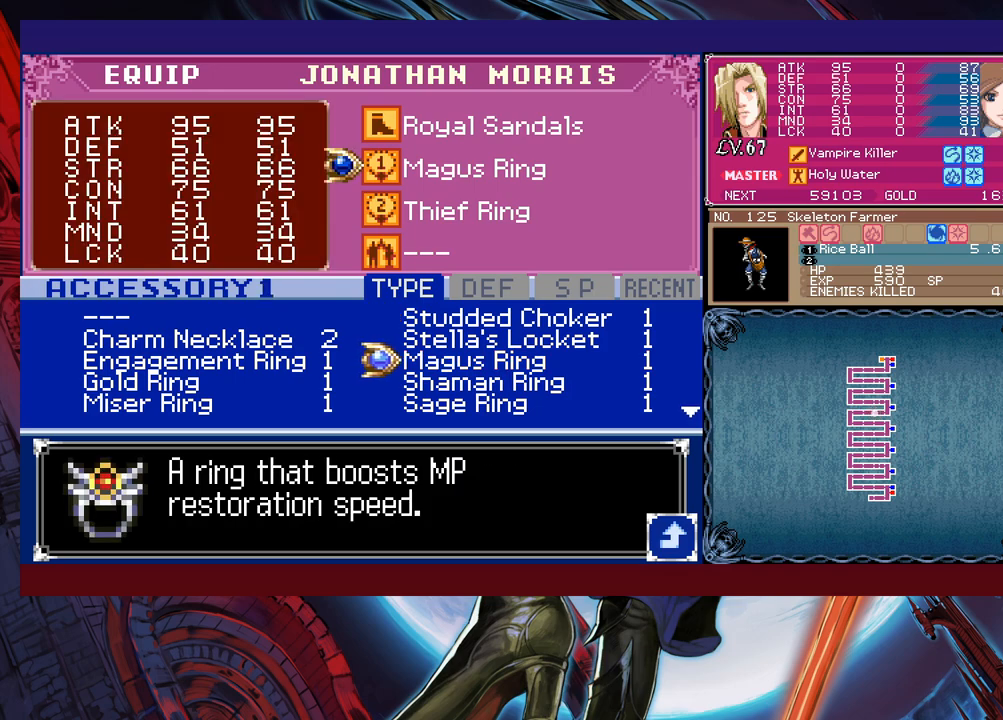
{"buttons": [], "left_stick": "up", "events": [[200, "left_stick", "up"], [300, "left_stick", "center"], [383, "left_stick", "up"]]}
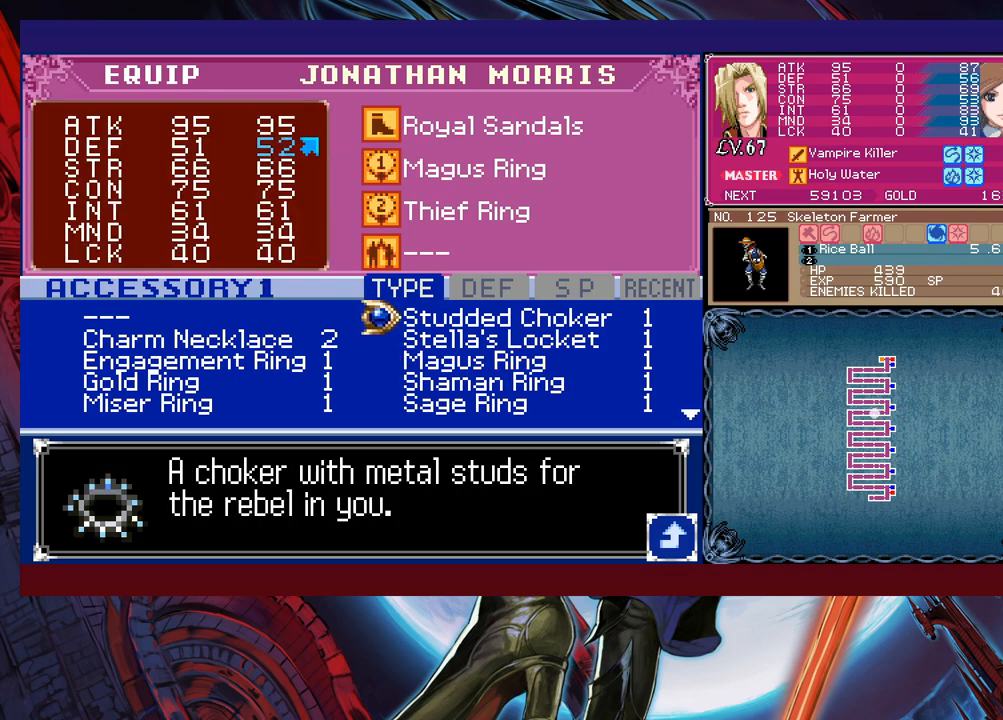
{"buttons": [], "left_stick": "left", "events": [[100, "left_stick", "center"], [300, "left_stick", "down"], [400, "left_stick", "center"], [450, "left_stick", "left"]]}
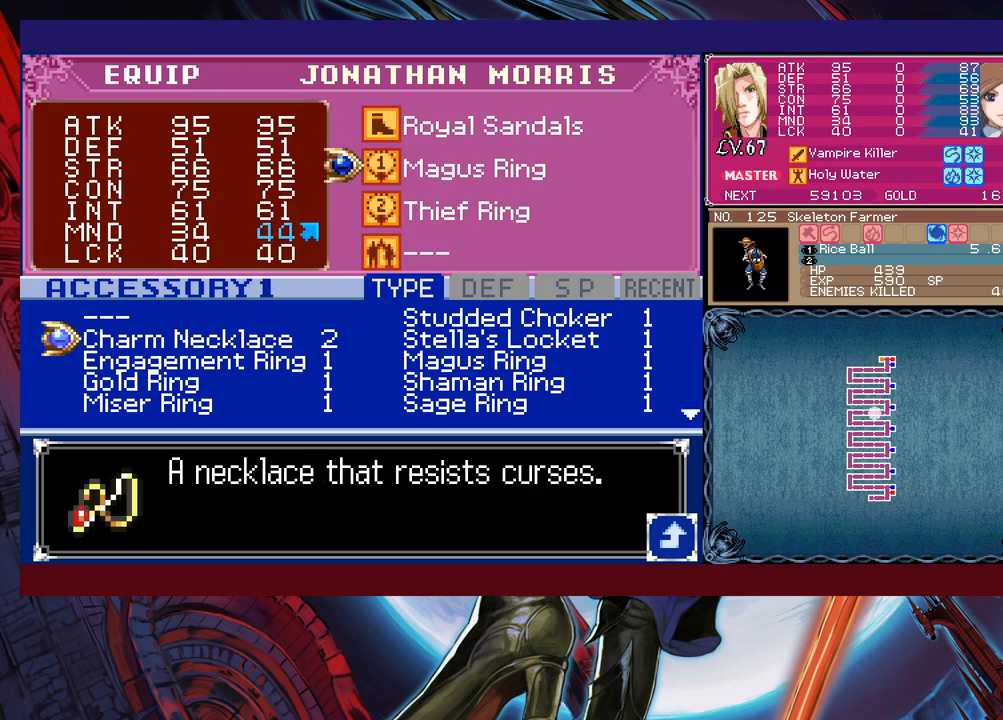
{"buttons": [], "left_stick": "down", "events": [[50, "left_stick", "center"], [100, "left_stick", "down"], [200, "left_stick", "center"], [283, "left_stick", "right"], [383, "left_stick", "center"], [500, "left_stick", "down"]]}
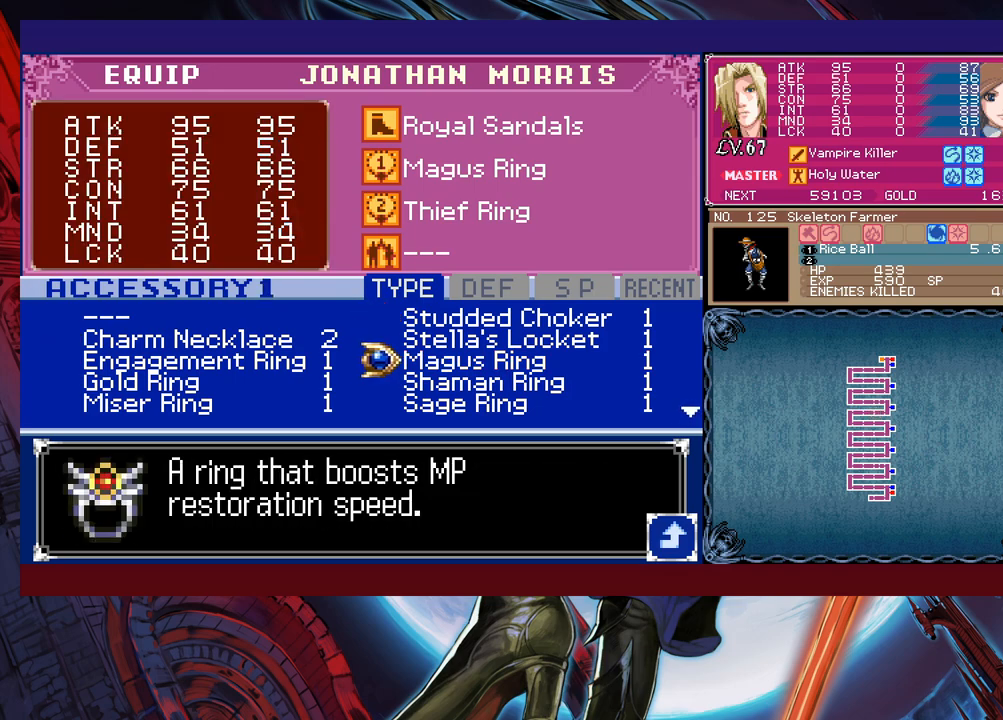
{"buttons": [], "left_stick": "right", "events": [[100, "left_stick", "center"], [150, "left_stick", "left"], [250, "left_stick", "center"], [300, "left_stick", "down"], [400, "left_stick", "center"], [450, "left_stick", "right"]]}
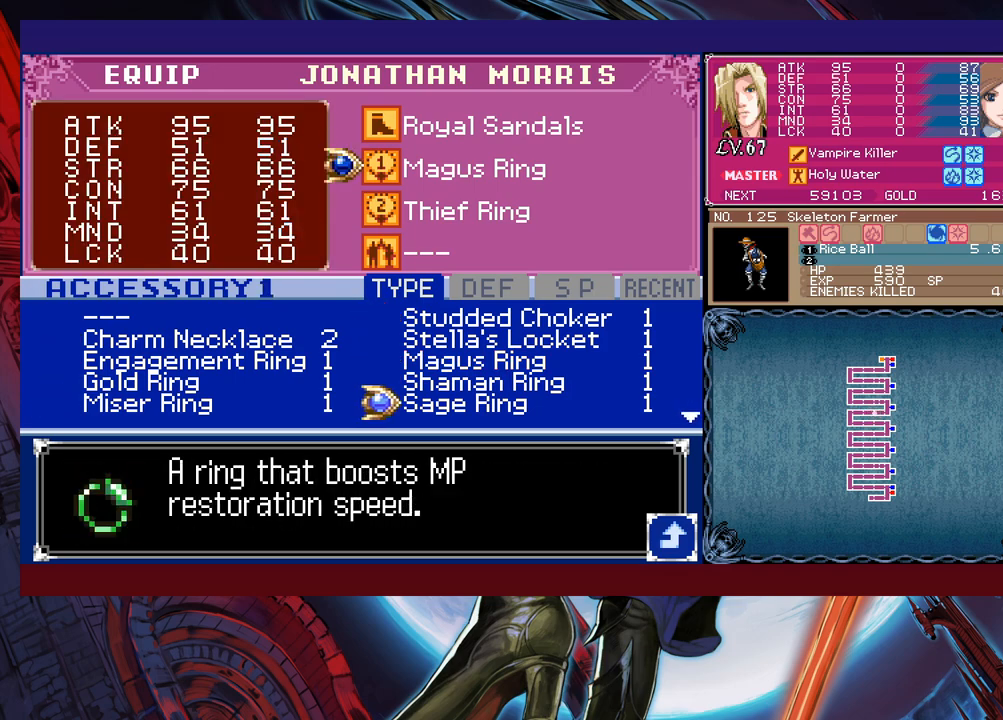
{"buttons": [], "left_stick": "center", "events": [[50, "left_stick", "center"], [100, "left_stick", "down"], [233, "left_stick", "center"], [283, "left_stick", "left"], [400, "left_stick", "down"], [500, "left_stick", "center"]]}
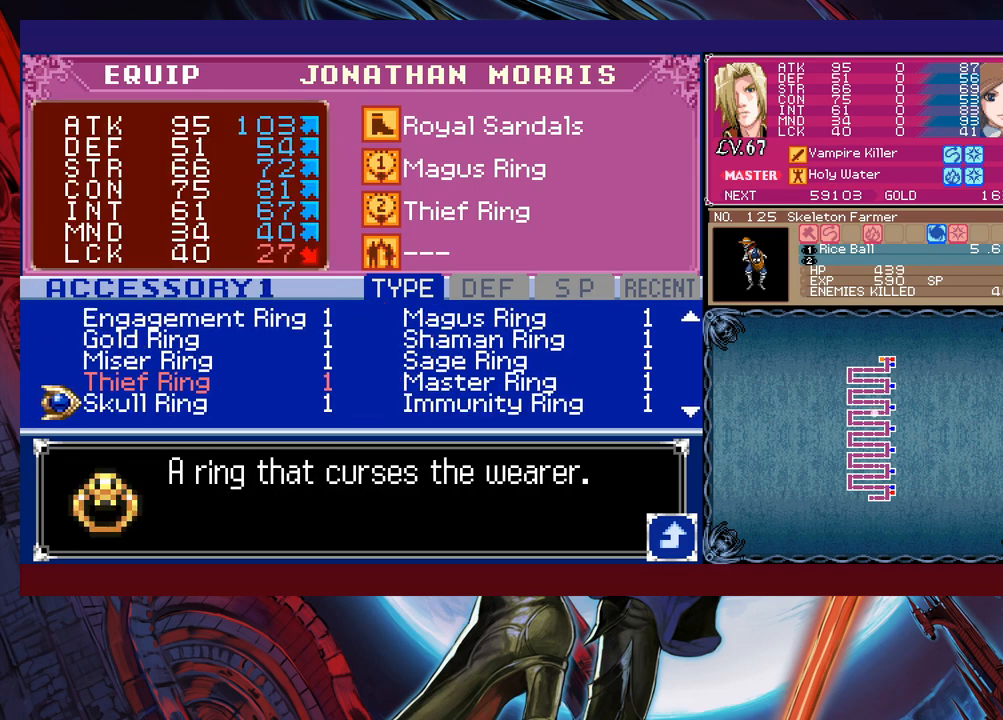
{"buttons": [], "left_stick": "center", "events": [[83, "left_stick", "right"], [200, "left_stick", "center"], [250, "left_stick", "down"], [350, "left_stick", "center"], [400, "left_stick", "left"], [500, "left_stick", "center"]]}
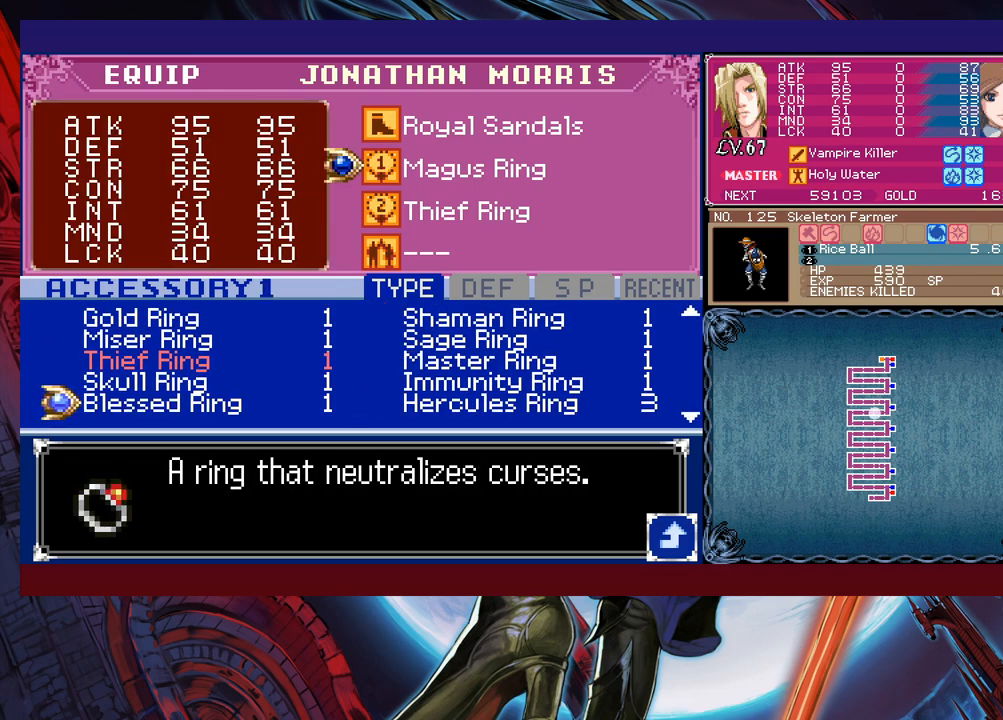
{"buttons": [], "left_stick": "center", "events": [[33, "left_stick", "down"], [200, "left_stick", "right"], [350, "left_stick", "down"], [500, "left_stick", "center"]]}
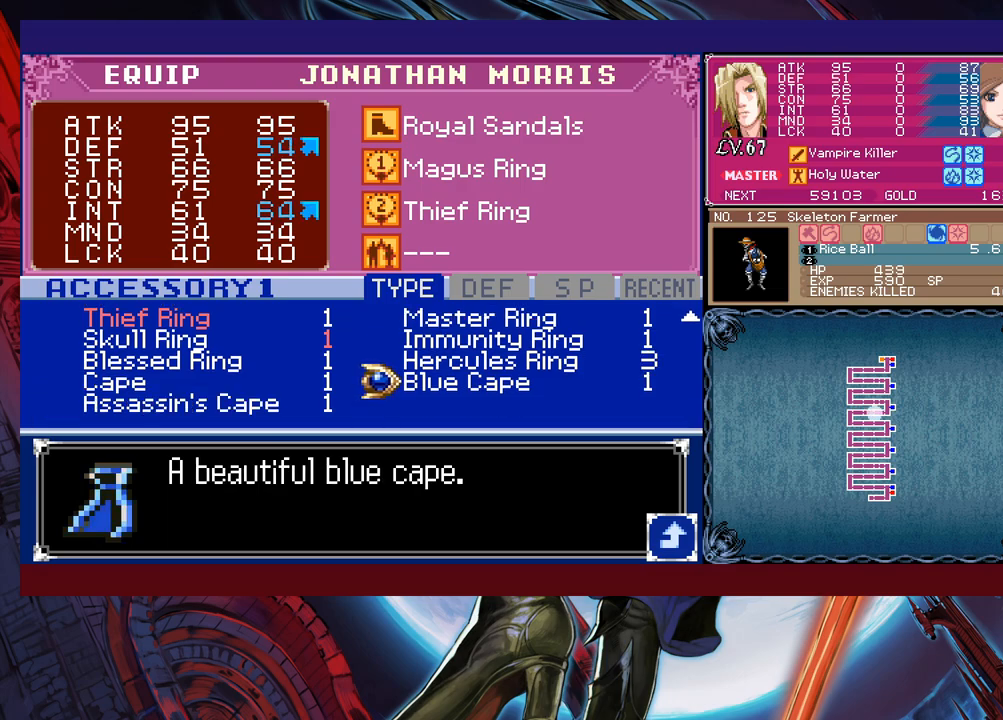
{"buttons": [], "left_stick": "center", "events": [[50, "left_stick", "left"], [150, "left_stick", "down"], [250, "left_stick", "center"], [350, "left_stick", "down"], [450, "left_stick", "center"]]}
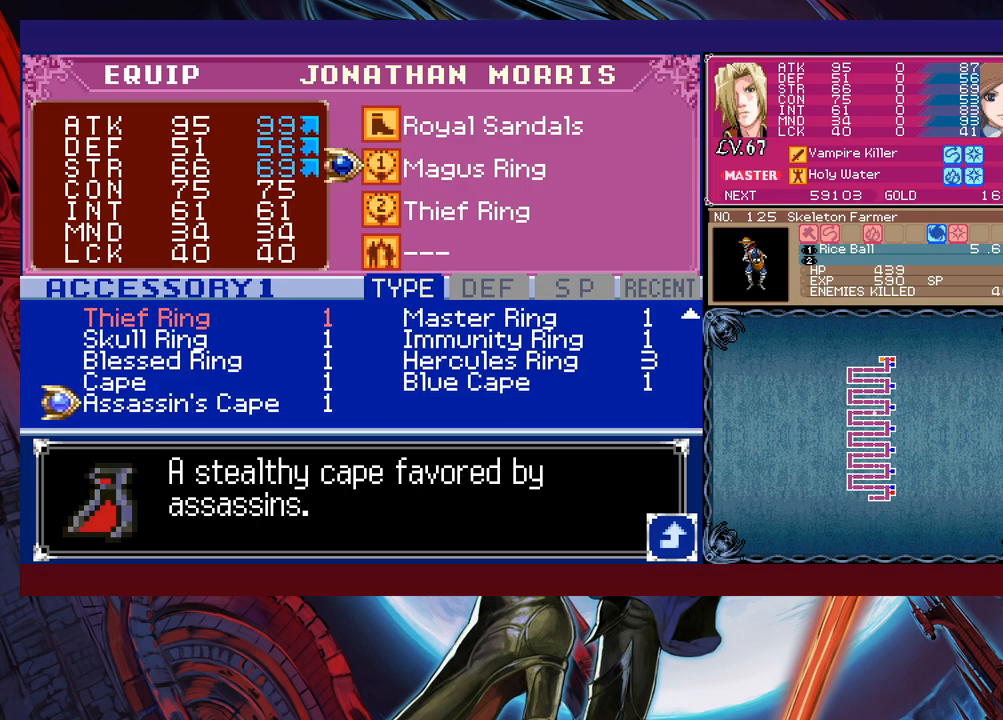
{"buttons": [], "left_stick": "center", "events": []}
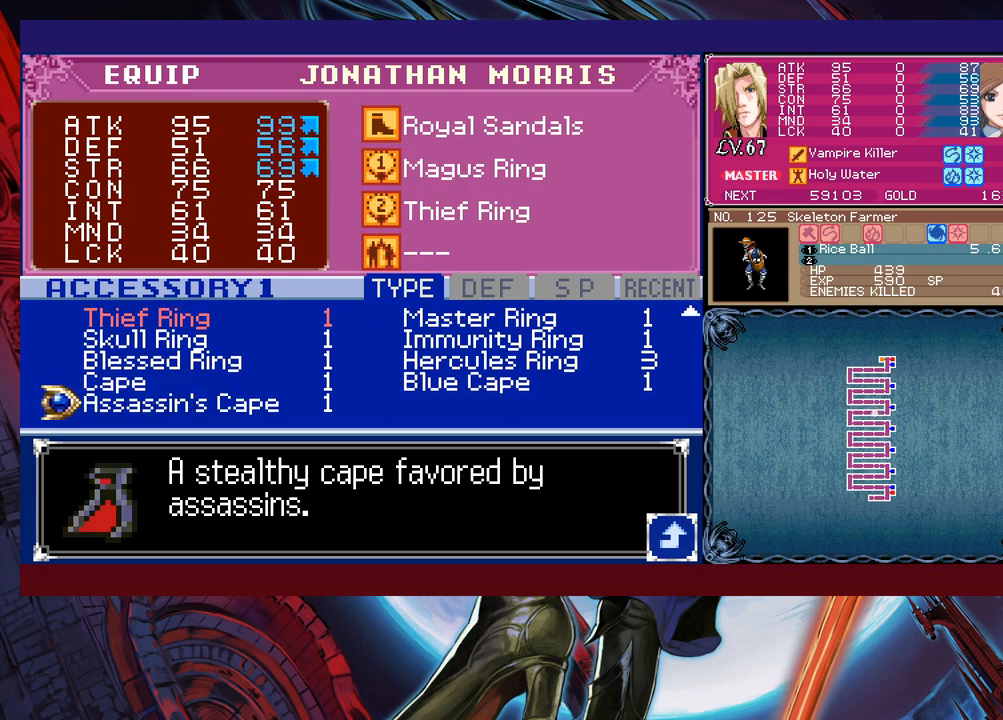
{"buttons": [], "left_stick": "center", "events": [[50, "B", "down"], [200, "B", "up"]]}
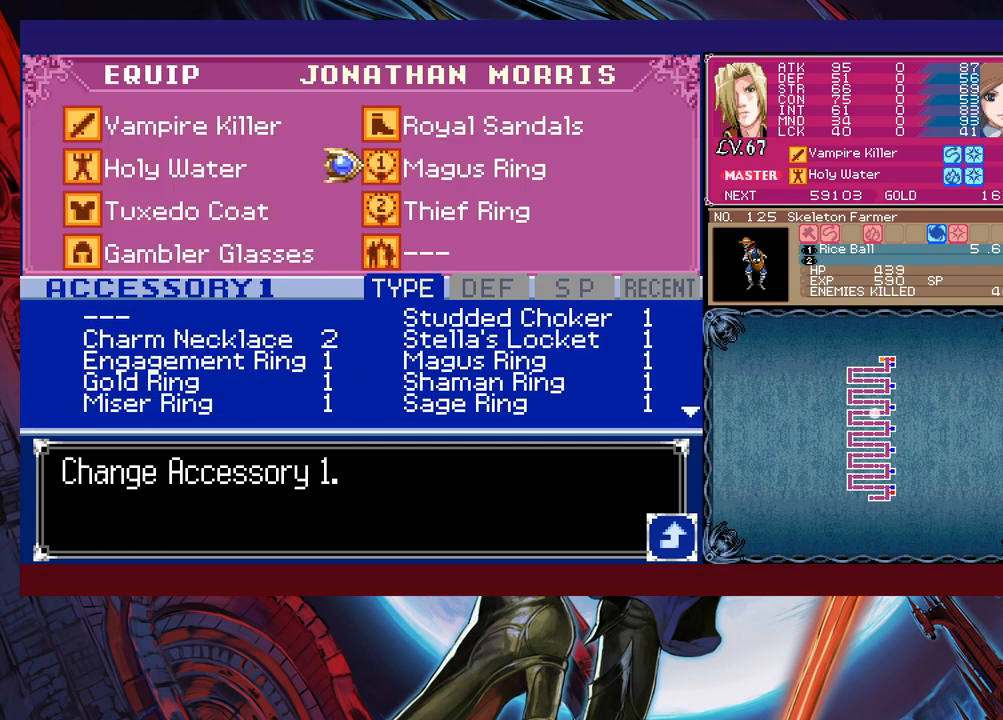
{"buttons": ["B"], "left_stick": "center", "events": [[100, "B", "down"], [183, "B", "up"], [250, "B", "down"], [300, "B", "up"], [383, "B", "down"], [450, "B", "up"], [500, "B", "down"]]}
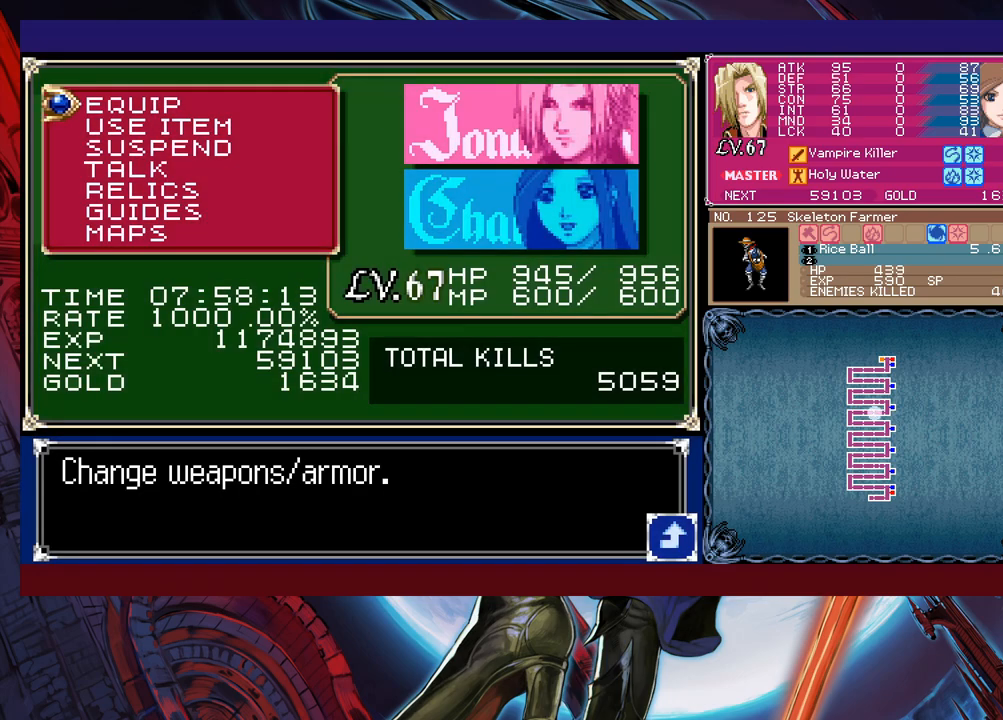
{"buttons": [], "left_stick": "center", "events": [[100, "B", "up"], [100, "left_stick", "right"], [500, "left_stick", "center"]]}
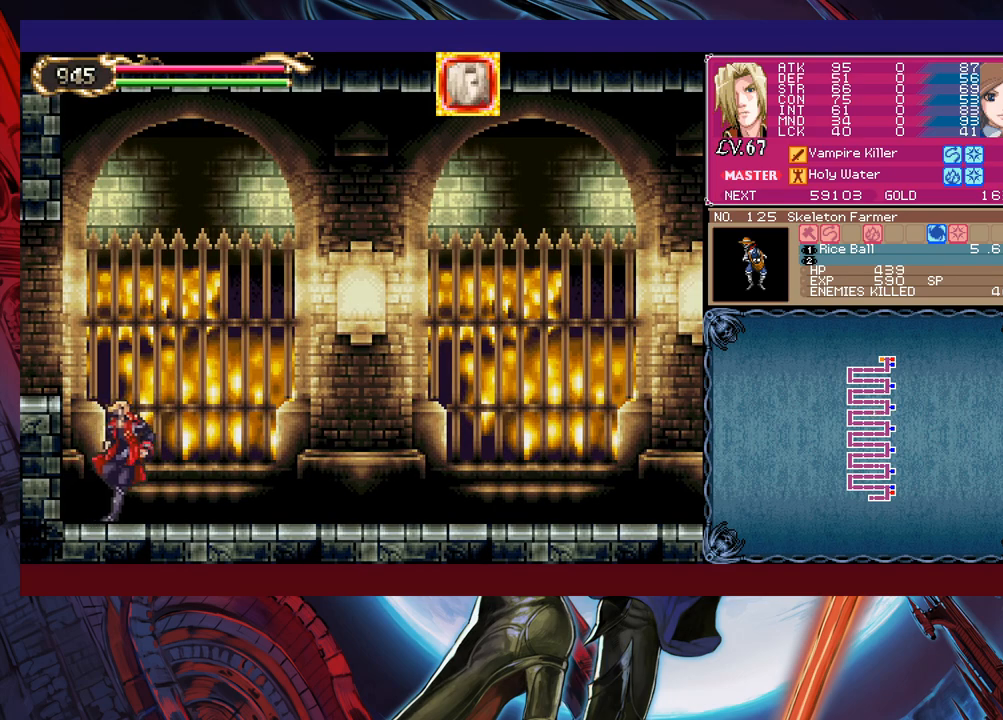
{"buttons": [], "left_stick": "center", "events": [[50, "START", "down"], [183, "START", "up"], [450, "A", "down"], [500, "A", "up"]]}
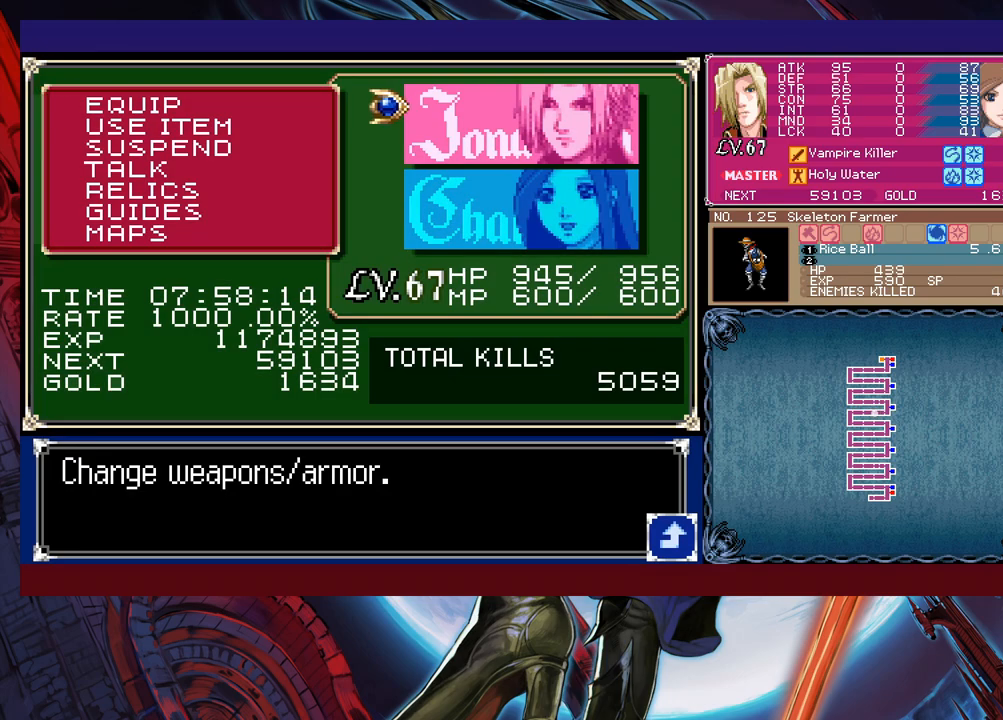
{"buttons": ["A"], "left_stick": "down", "events": [[100, "left_stick", "down"], [150, "A", "down"], [200, "left_stick", "center"], [250, "A", "up"], [433, "left_stick", "down"], [500, "A", "down"]]}
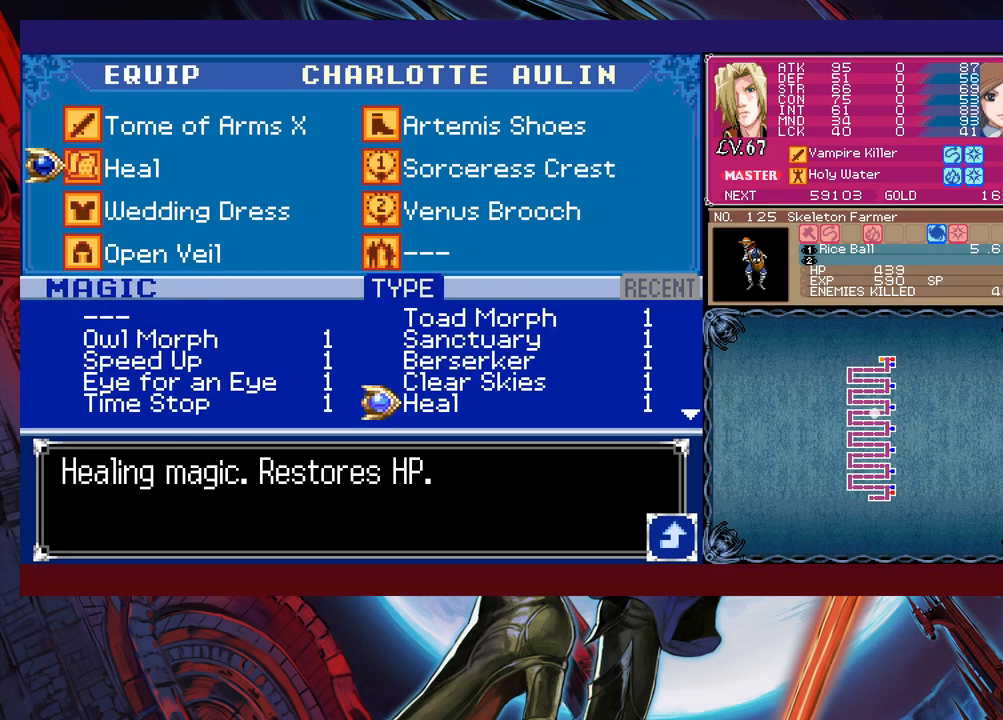
{"buttons": [], "left_stick": "center", "events": [[33, "left_stick", "center"], [83, "A", "up"], [367, "left_stick", "left"], [483, "left_stick", "center"]]}
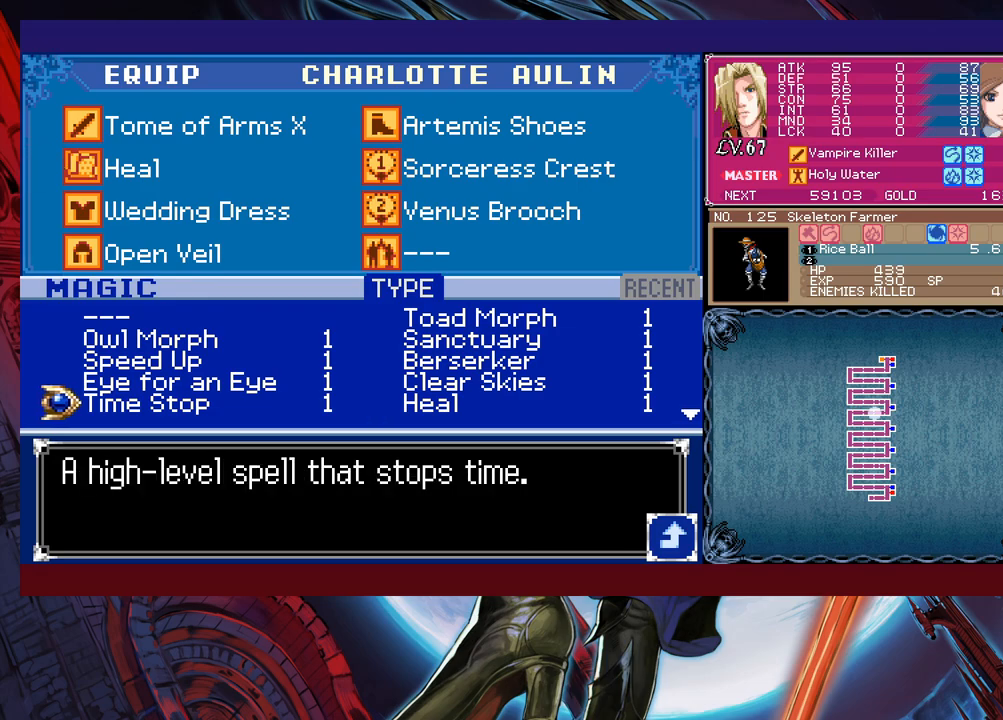
{"buttons": [], "left_stick": "down", "events": [[33, "left_stick", "down"], [133, "left_stick", "center"], [200, "left_stick", "down"], [283, "left_stick", "center"], [350, "left_stick", "down"], [450, "left_stick", "center"], [500, "left_stick", "down"]]}
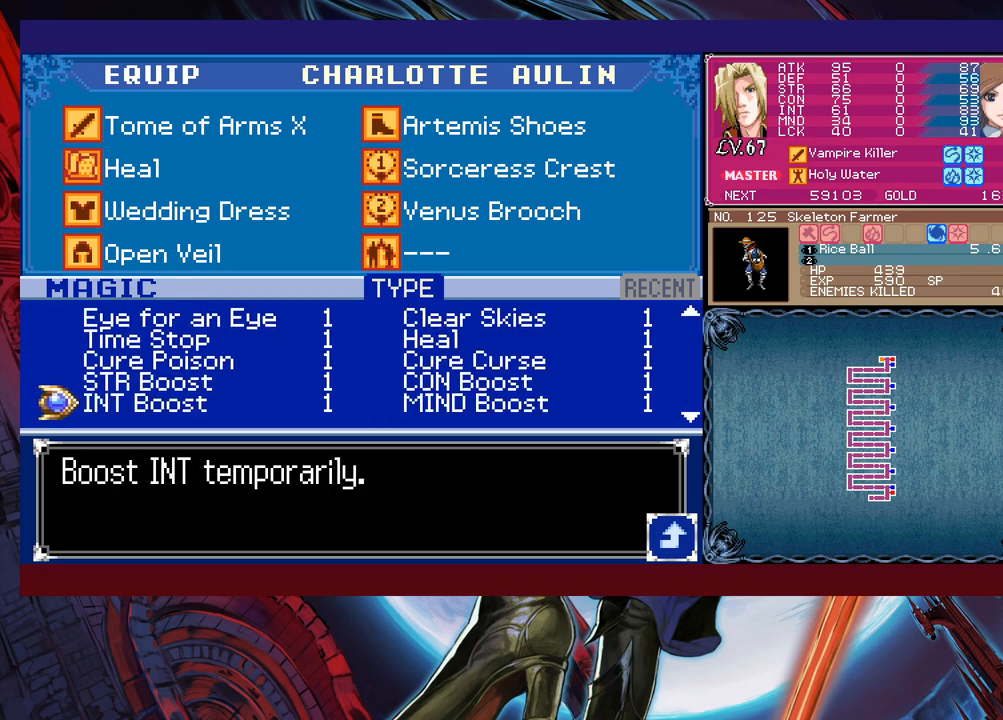
{"buttons": [], "left_stick": "center", "events": [[133, "left_stick", "center"]]}
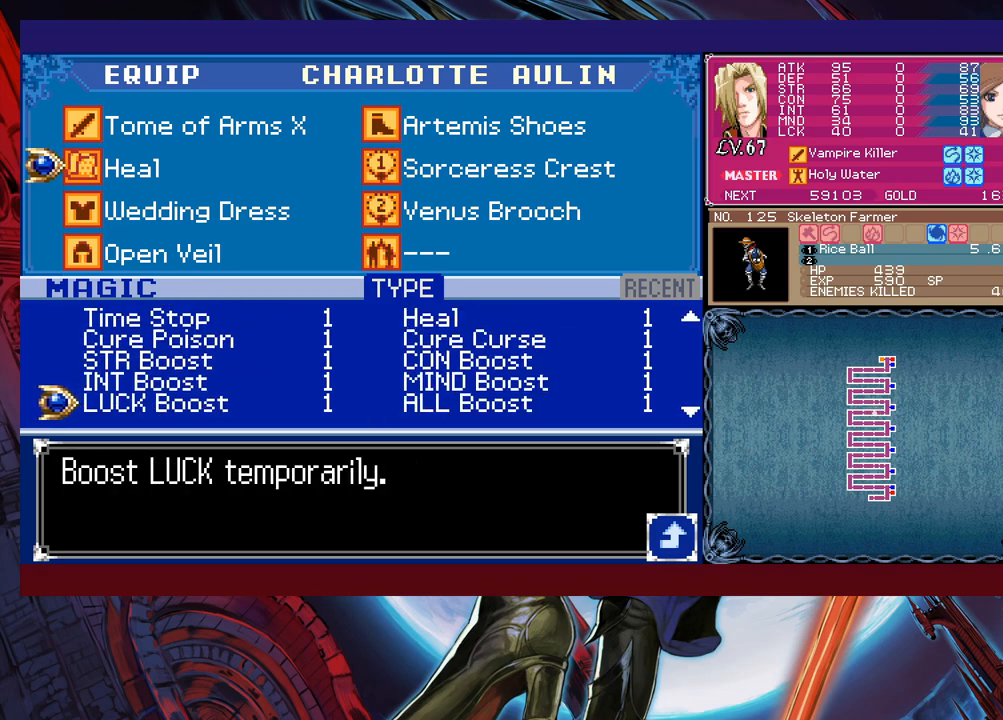
{"buttons": [], "left_stick": "up", "events": [[500, "left_stick", "up"]]}
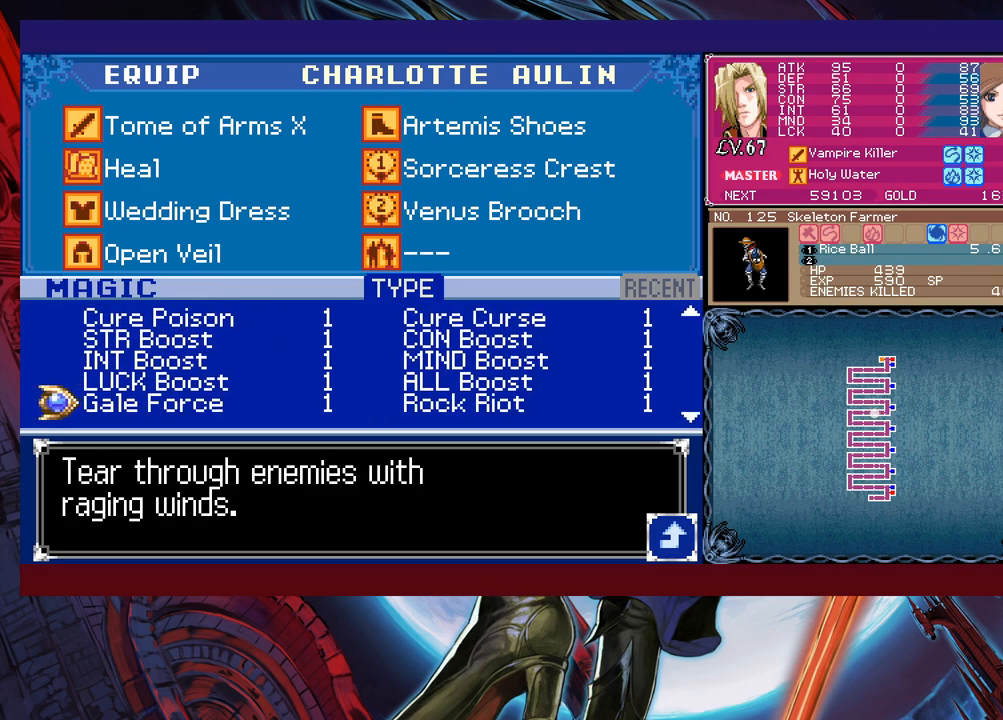
{"buttons": [], "left_stick": "center", "events": [[83, "A", "down"], [150, "A", "up"], [150, "left_stick", "center"], [200, "B", "down"], [283, "B", "up"], [333, "B", "down"], [383, "B", "up"], [450, "B", "down"], [500, "B", "up"]]}
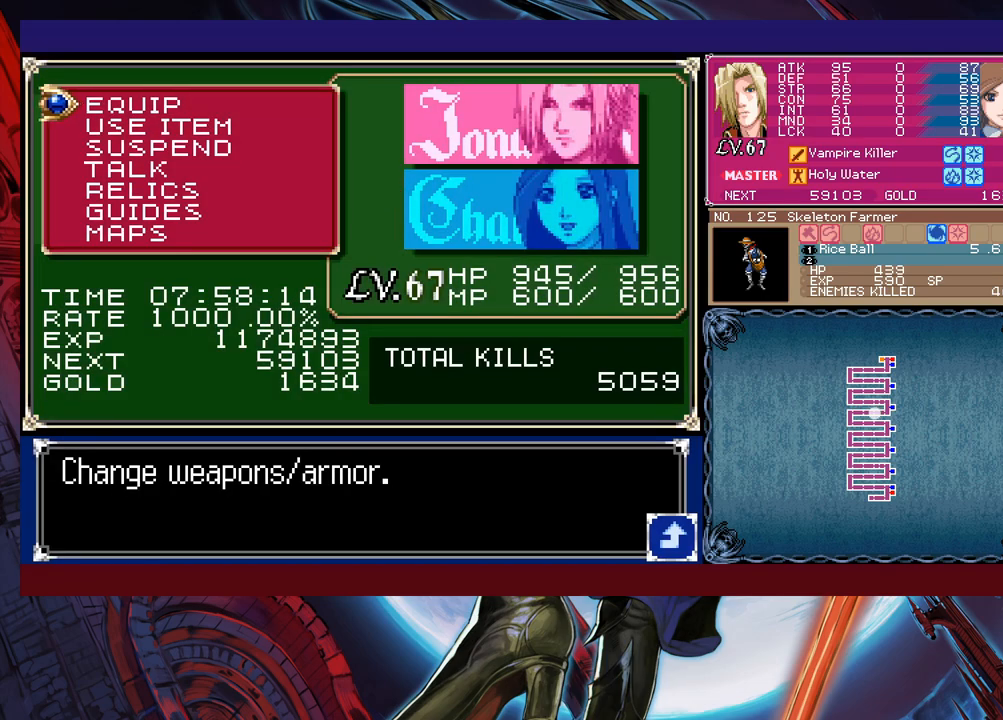
{"buttons": ["B"], "left_stick": "left", "events": [[50, "B", "down"], [133, "B", "up"], [350, "left_stick", "left"], [483, "B", "down"]]}
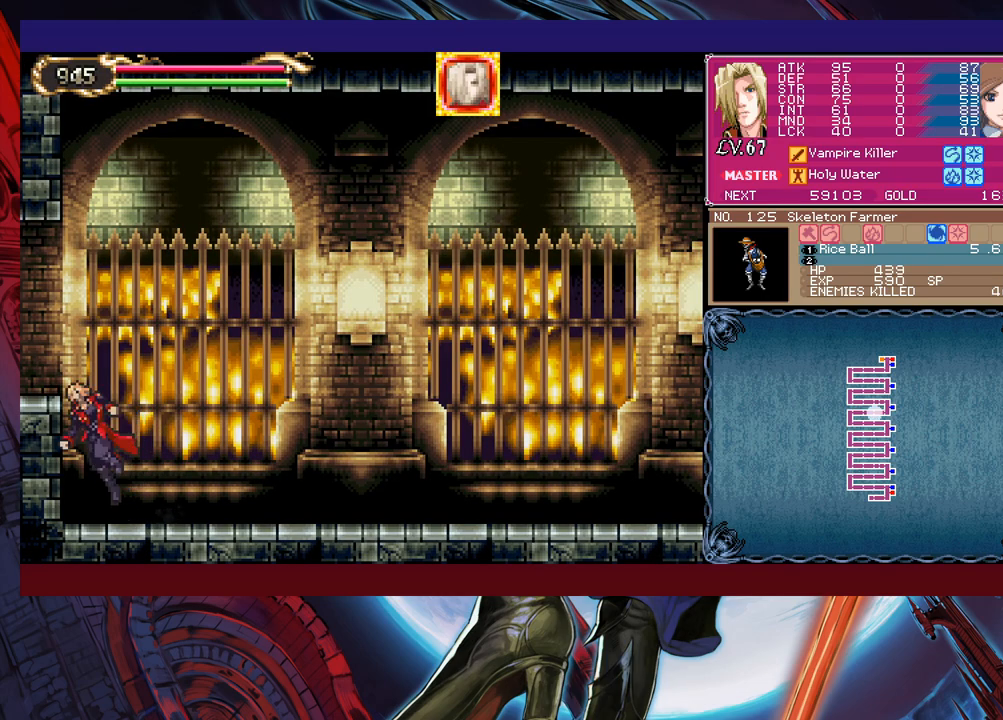
{"buttons": [], "left_stick": "left", "events": [[283, "B", "up"]]}
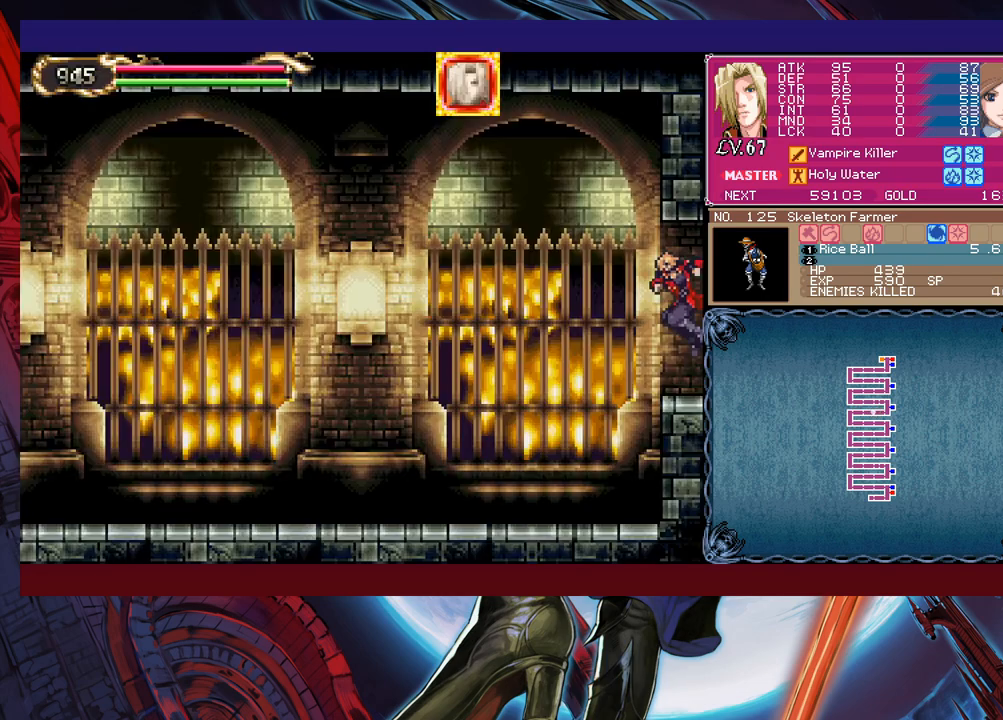
{"buttons": [], "left_stick": "left", "events": []}